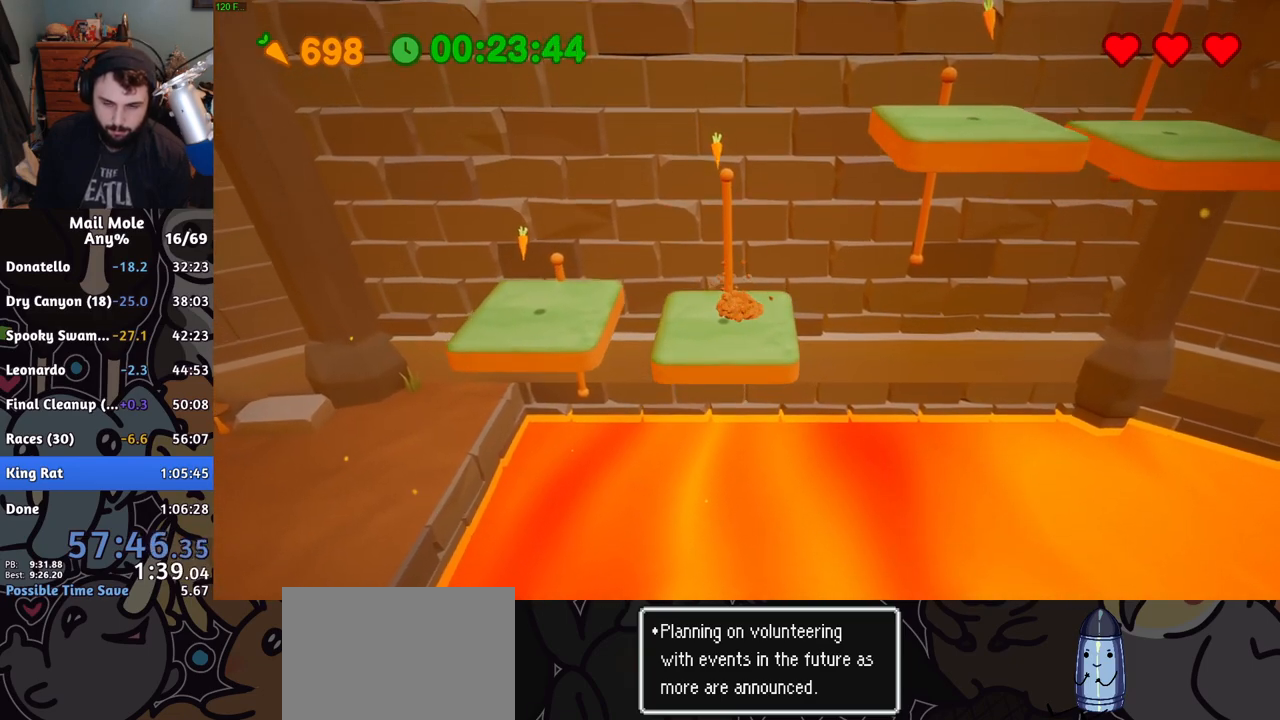
Gameplay with a controller (PlayStation layout); each line is a JSON object with the inputs held at the frame after it. "button_events" lists button changes between this image and that frame as [ms after this image, input, new state], when the widget could be followed in between (sticks are given only as held states).
{"buttons": [], "left_stick": "right", "right_stick": "center", "button_events": [[451, "CROSS", "up"]]}
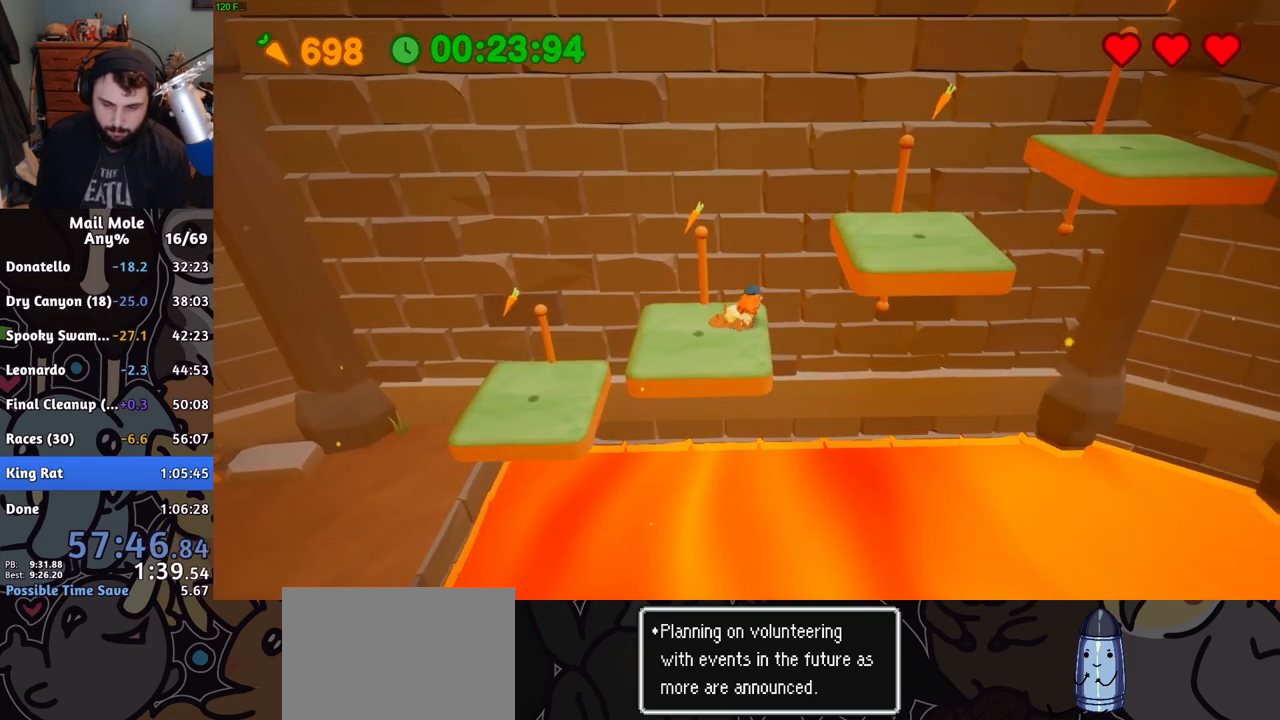
{"buttons": [], "left_stick": "up-right", "right_stick": "center", "button_events": []}
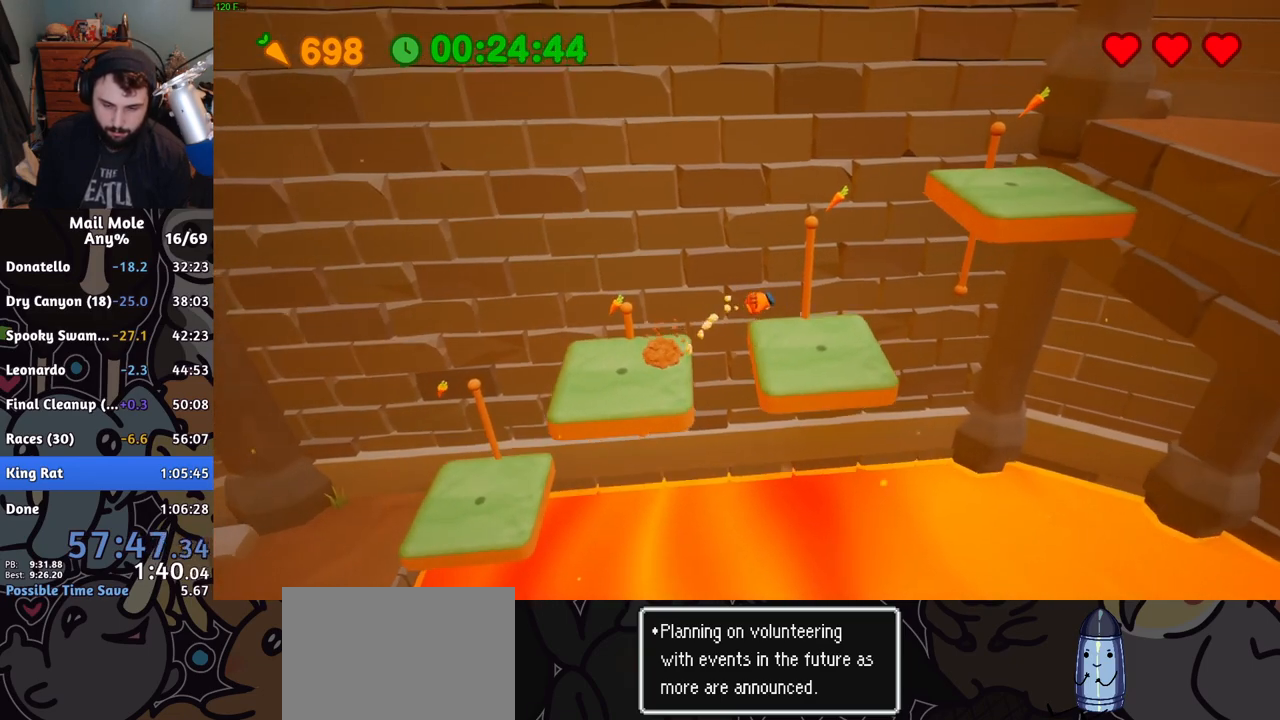
{"buttons": [], "left_stick": "left", "right_stick": "center", "button_events": []}
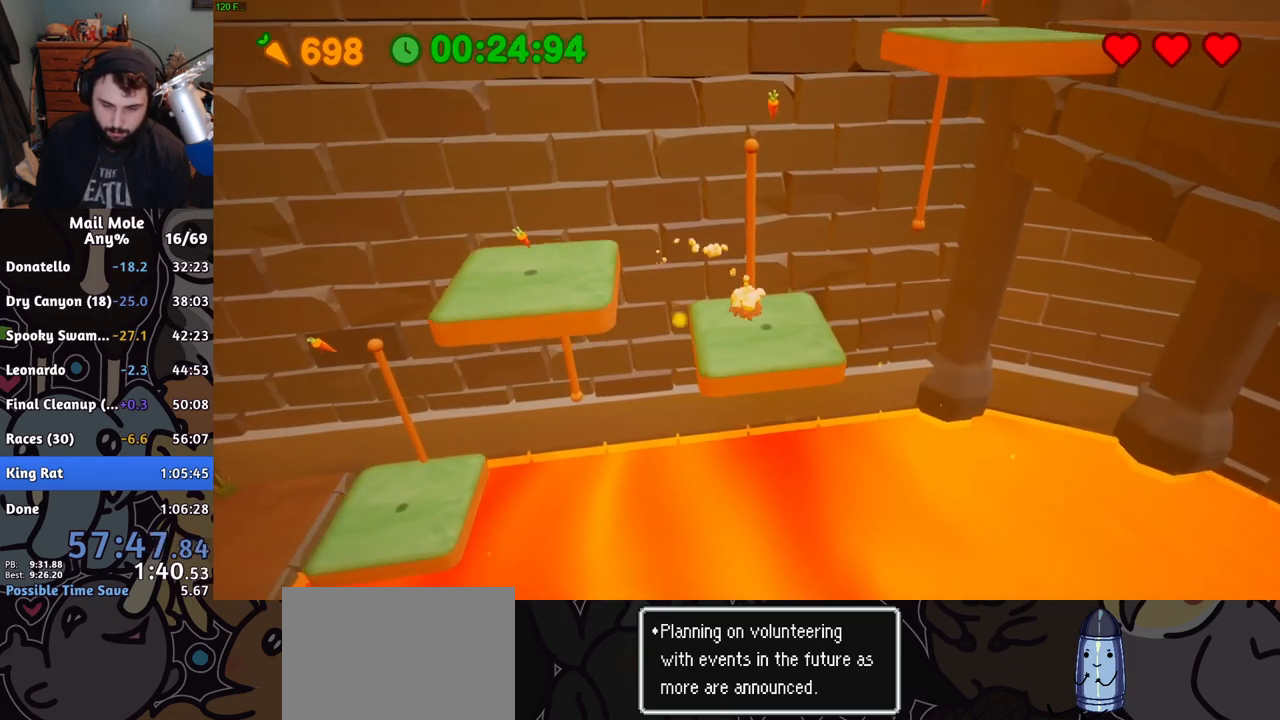
{"buttons": [], "left_stick": "center", "right_stick": "center", "button_events": []}
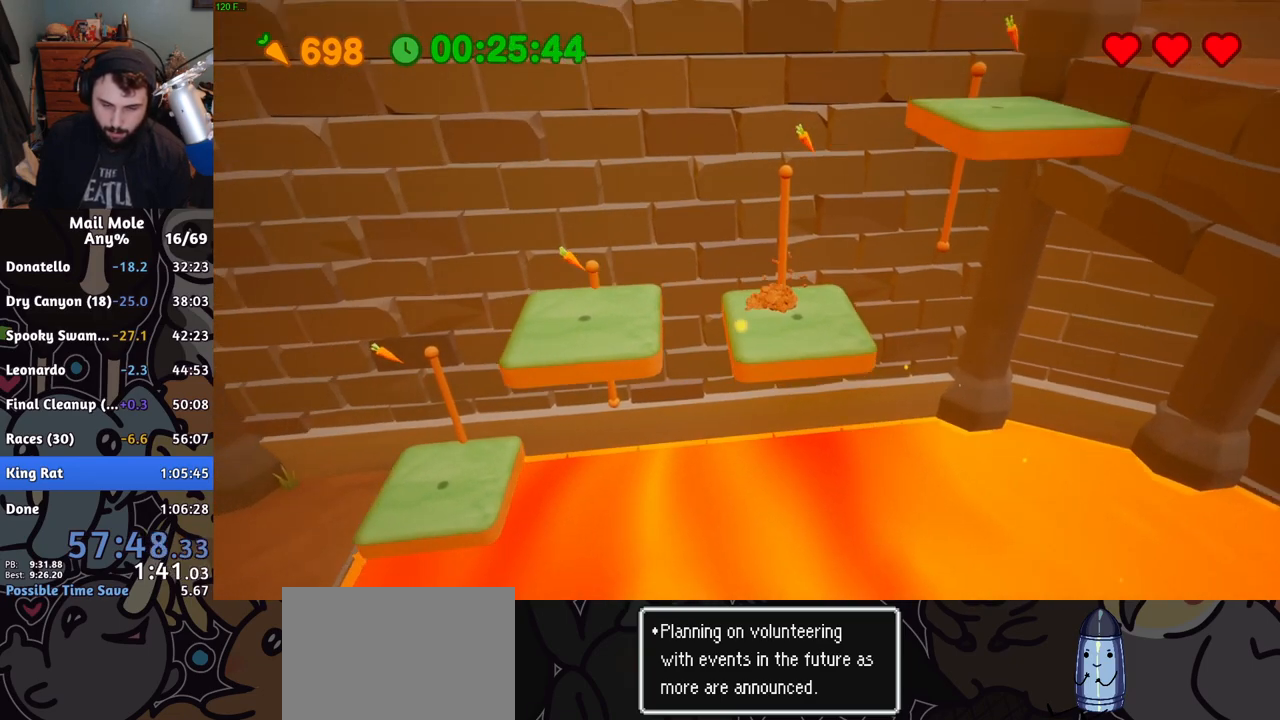
{"buttons": [], "left_stick": "center", "right_stick": "center", "button_events": []}
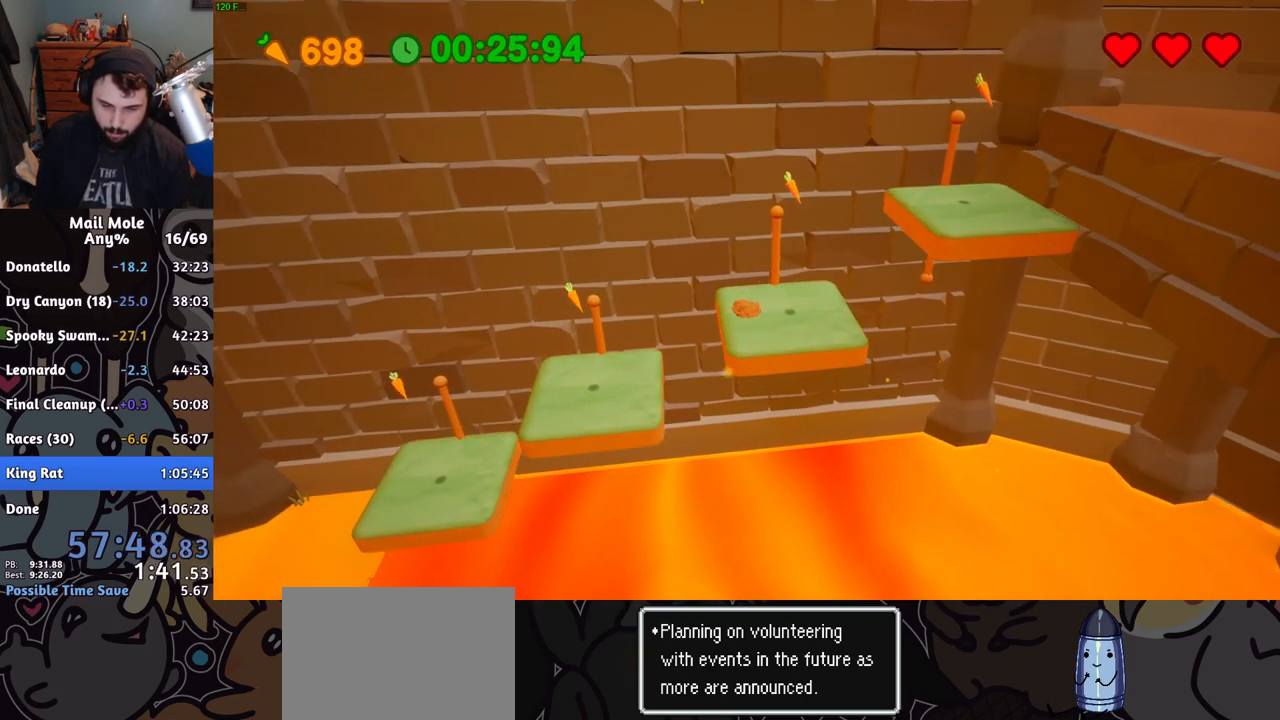
{"buttons": [], "left_stick": "center", "right_stick": "center", "button_events": [[433, "CROSS", "down"], [483, "CROSS", "up"]]}
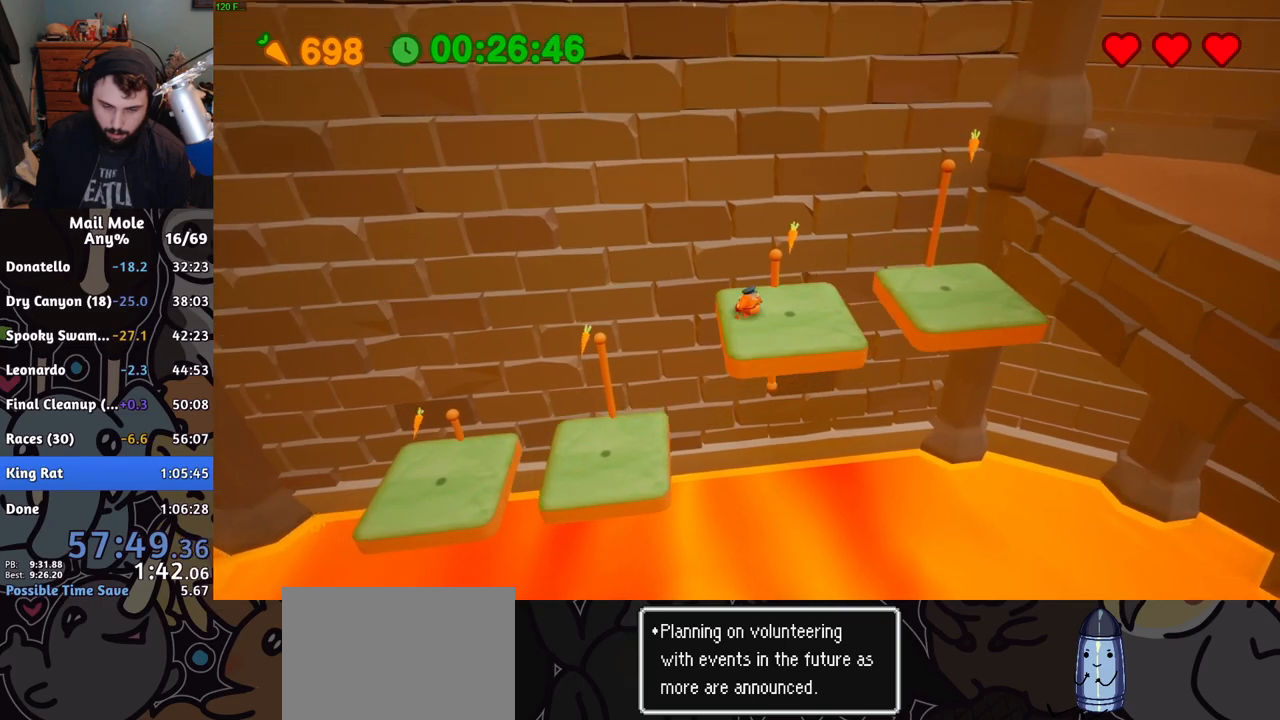
{"buttons": ["CROSS", "SQUARE"], "left_stick": "right", "right_stick": "center", "button_events": [[350, "CROSS", "down"], [350, "SQUARE", "down"]]}
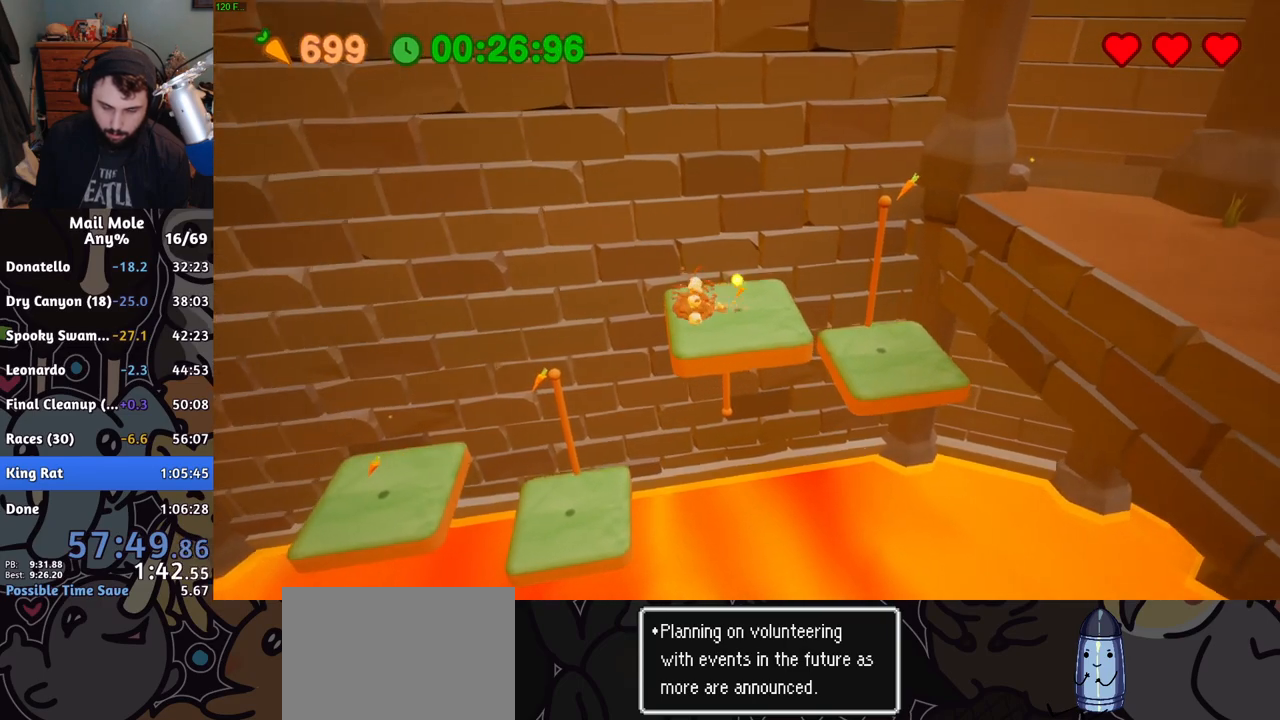
{"buttons": [], "left_stick": "right", "right_stick": "center", "button_events": [[116, "CROSS", "up"], [116, "SQUARE", "up"]]}
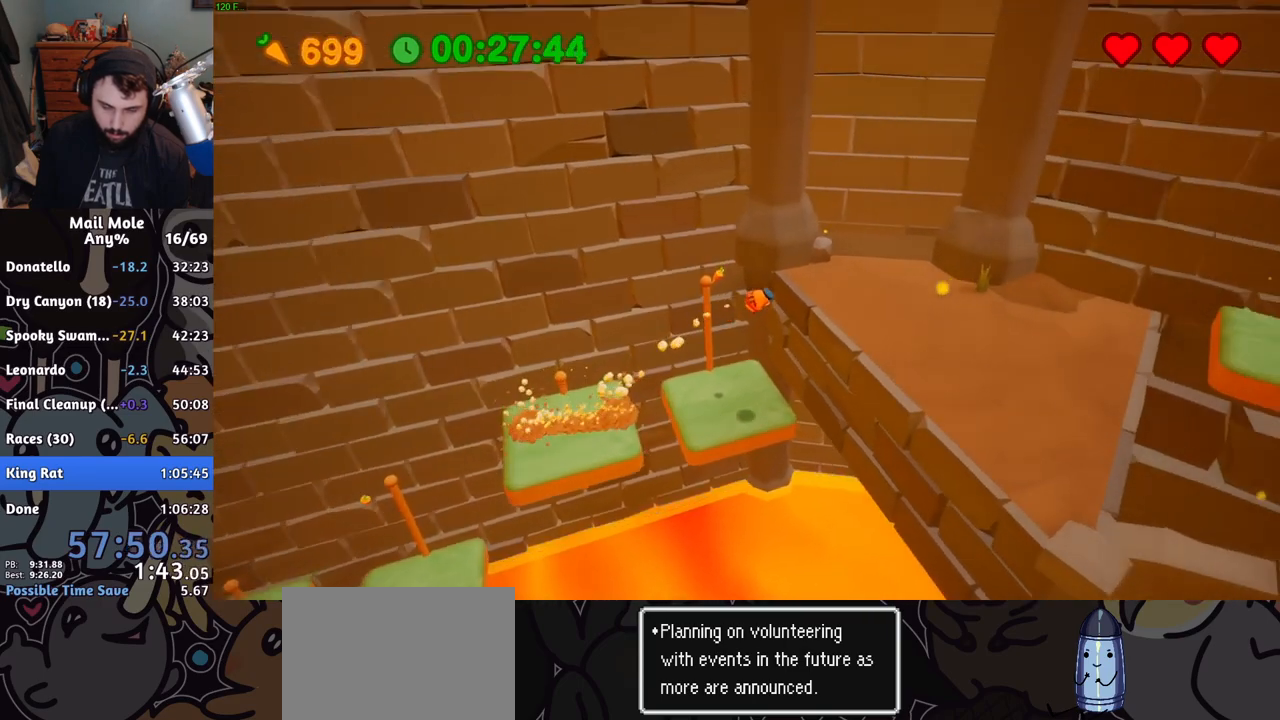
{"buttons": ["CROSS", "SQUARE"], "left_stick": "down-right", "right_stick": "center", "button_events": [[484, "CROSS", "down"], [484, "SQUARE", "down"]]}
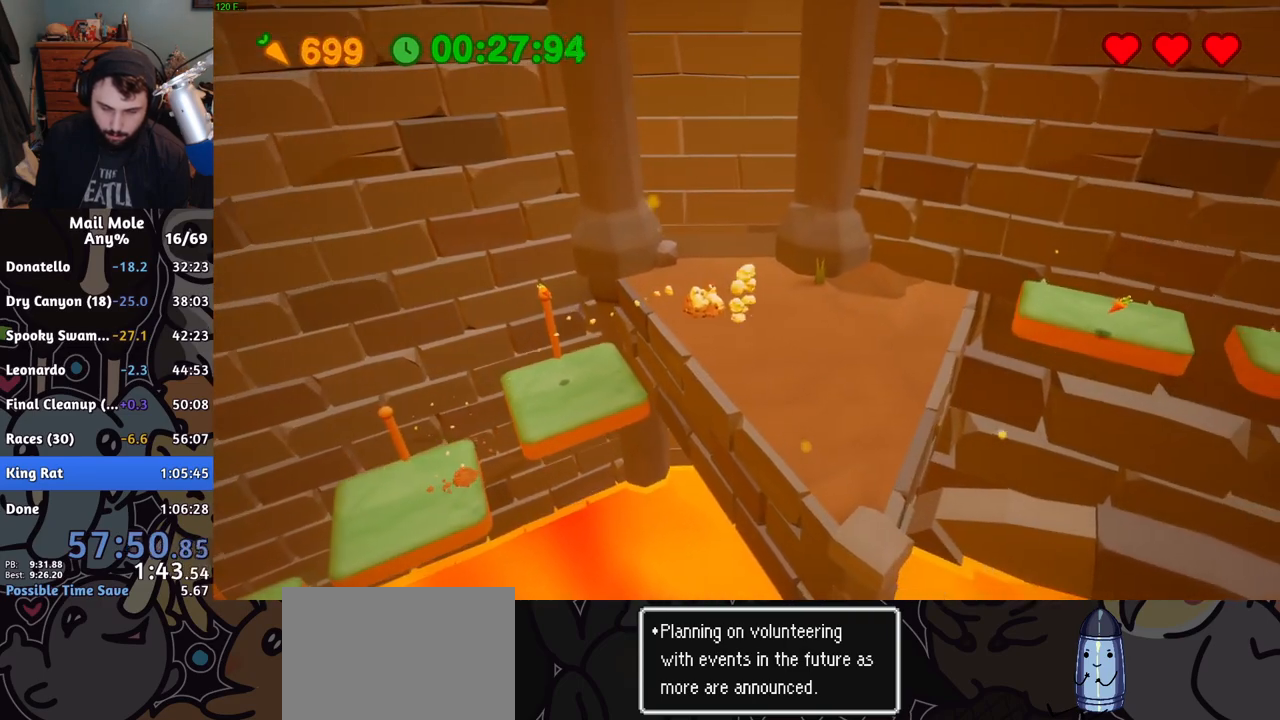
{"buttons": [], "left_stick": "right", "right_stick": "center", "button_events": [[367, "CROSS", "up"], [367, "SQUARE", "up"]]}
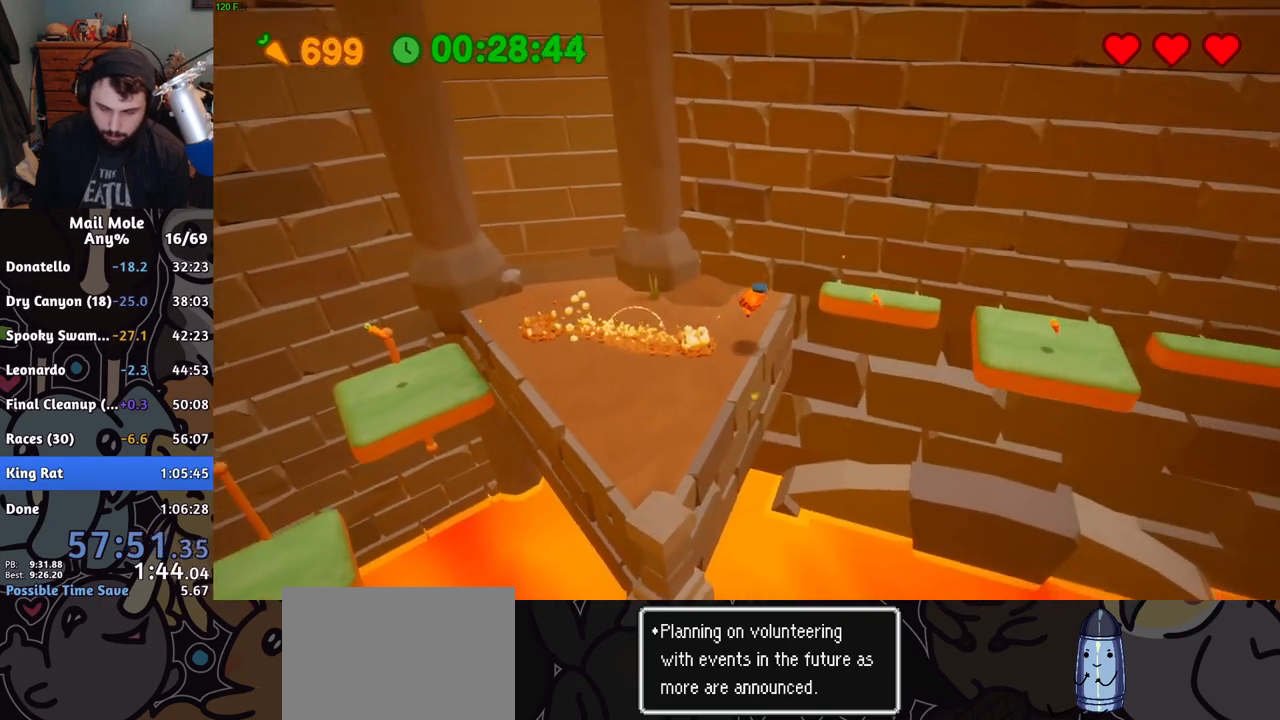
{"buttons": [], "left_stick": "center", "right_stick": "center", "button_events": []}
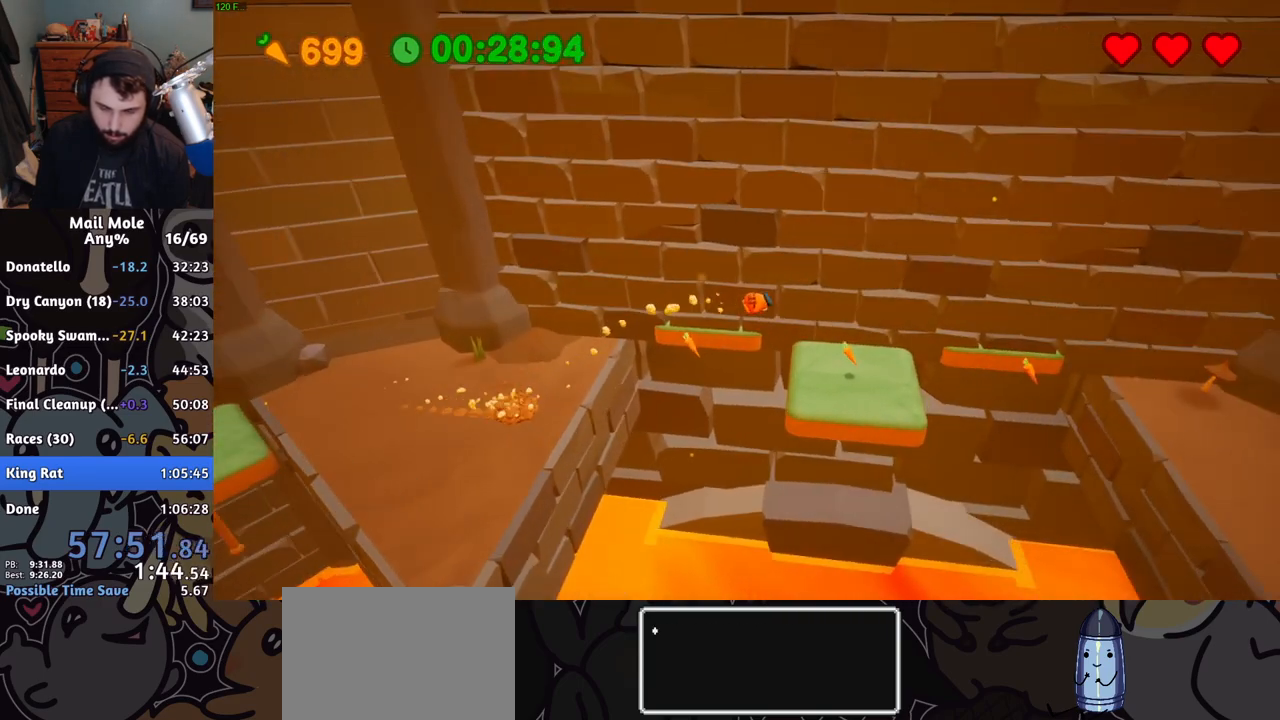
{"buttons": ["CROSS", "SQUARE"], "left_stick": "right", "right_stick": "center", "button_events": [[384, "CROSS", "down"], [384, "SQUARE", "down"]]}
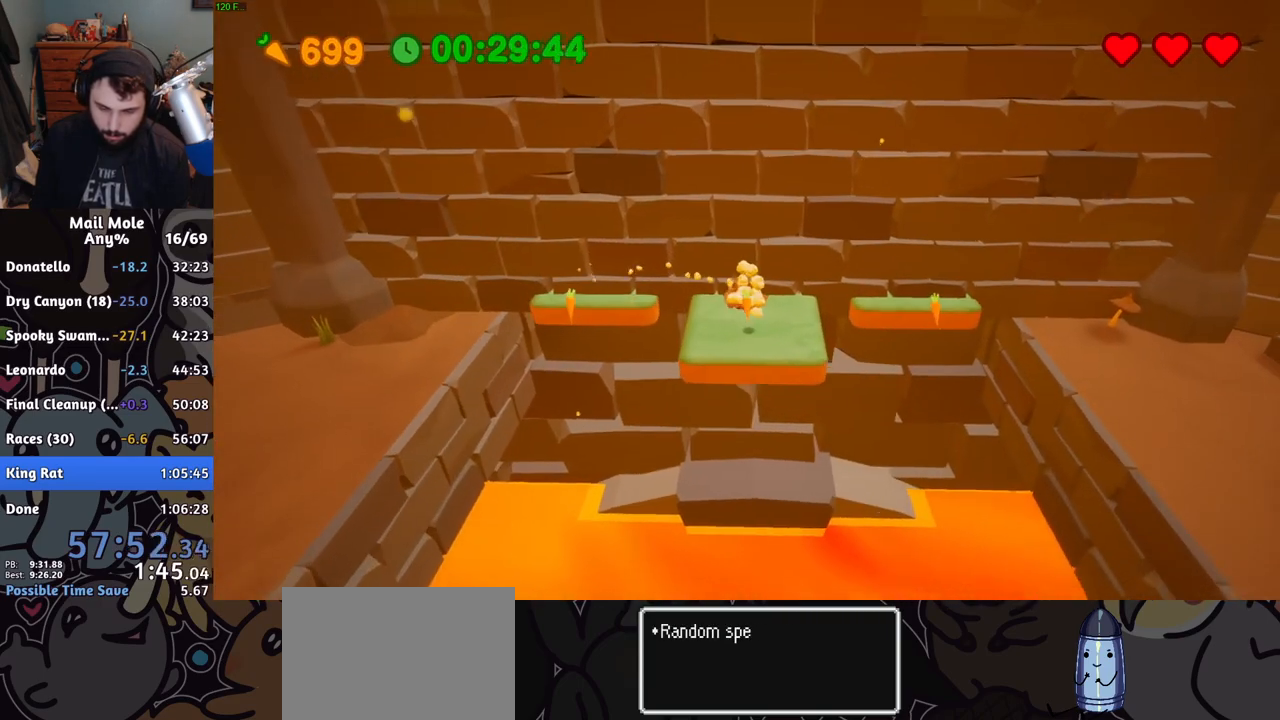
{"buttons": [], "left_stick": "right", "right_stick": "center", "button_events": [[134, "CROSS", "up"], [134, "SQUARE", "up"]]}
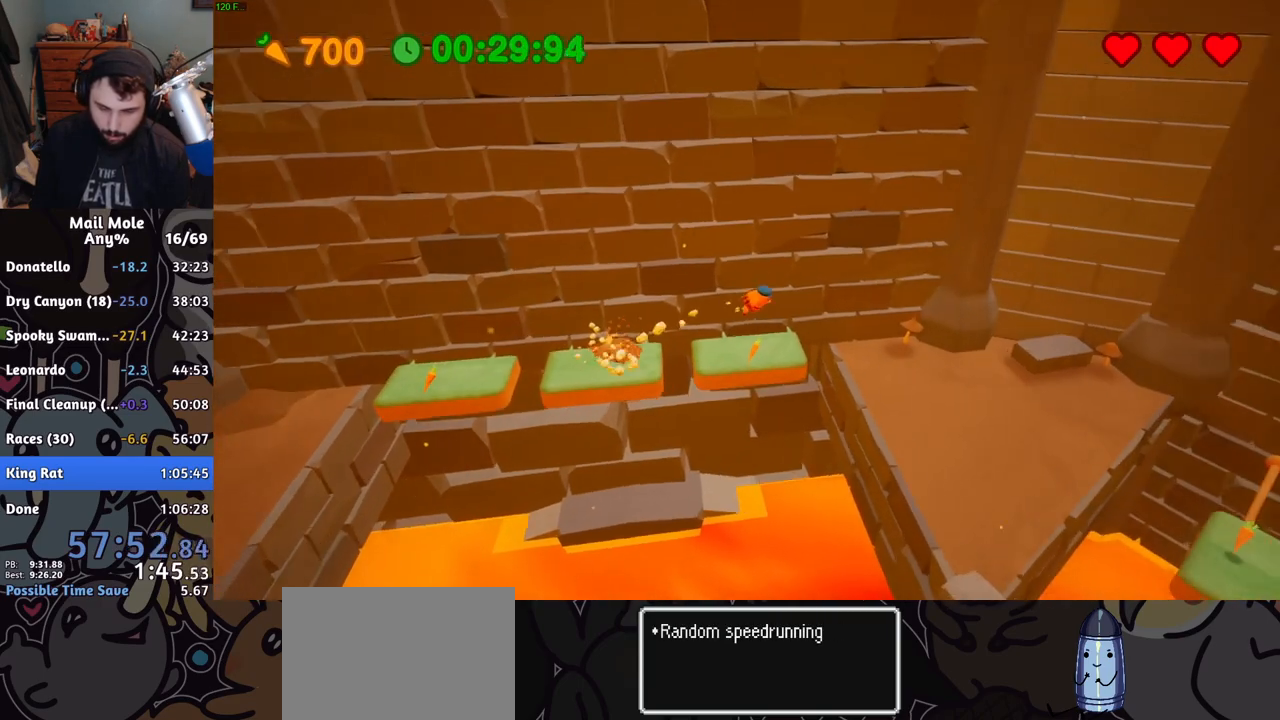
{"buttons": [], "left_stick": "left", "right_stick": "center", "button_events": []}
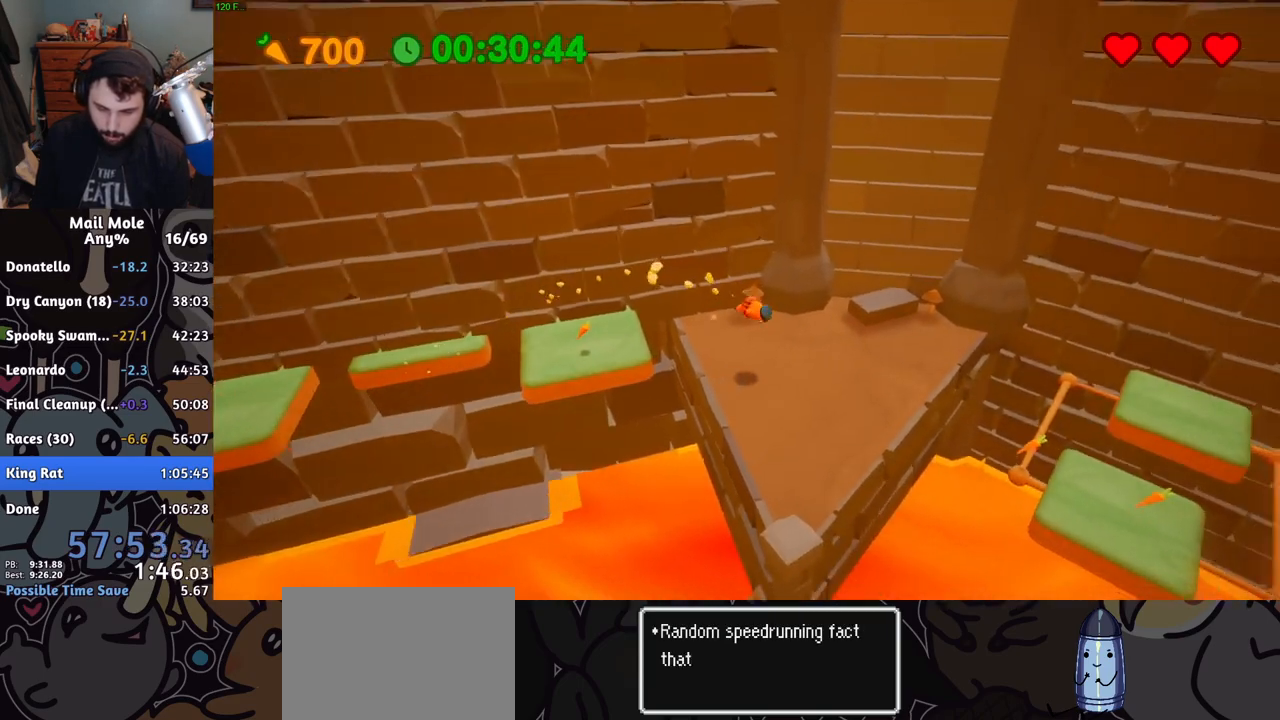
{"buttons": ["CROSS", "SQUARE"], "left_stick": "right", "right_stick": "center", "button_events": [[317, "CROSS", "down"], [317, "SQUARE", "down"]]}
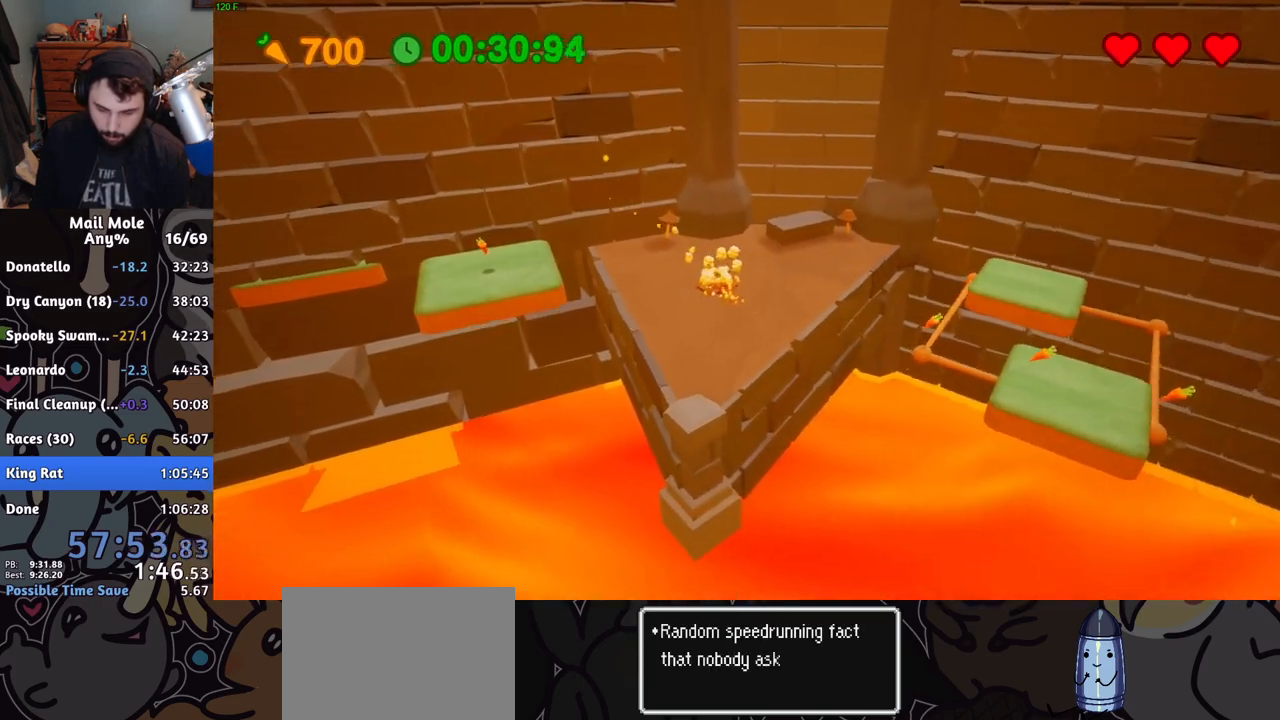
{"buttons": [], "left_stick": "left", "right_stick": "center", "button_events": [[83, "CROSS", "up"], [100, "SQUARE", "up"]]}
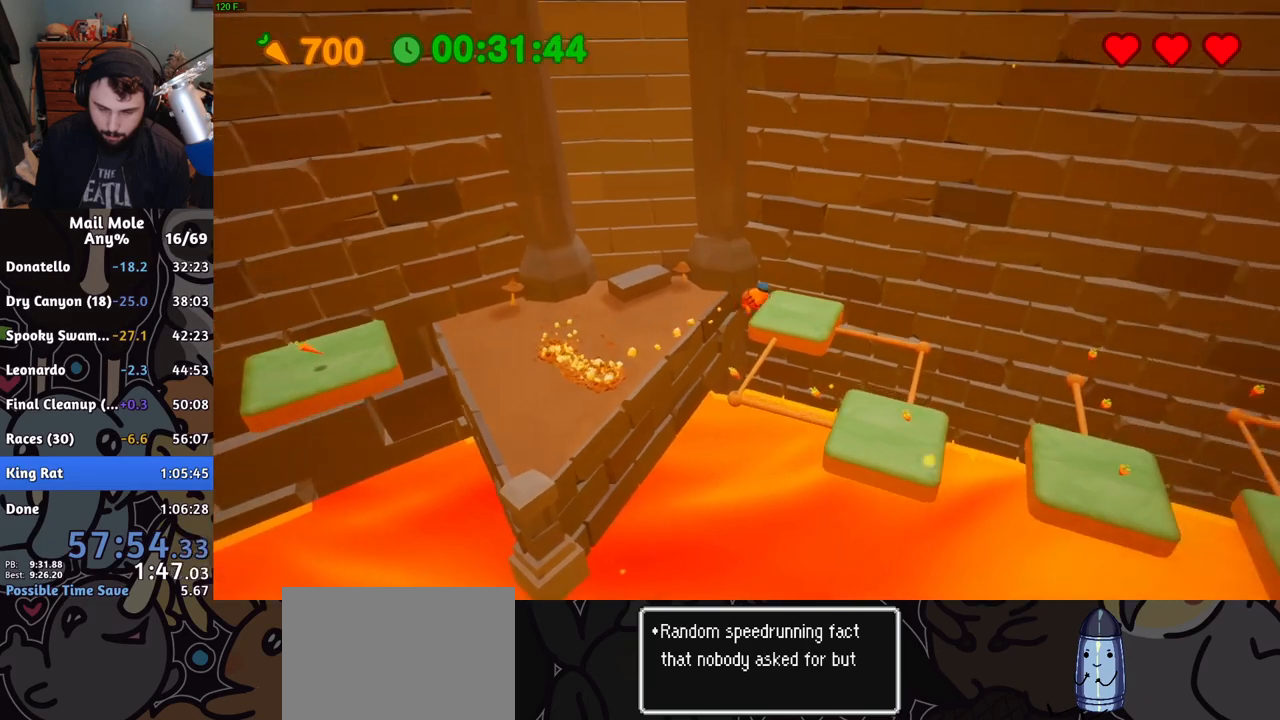
{"buttons": [], "left_stick": "left", "right_stick": "center", "button_events": []}
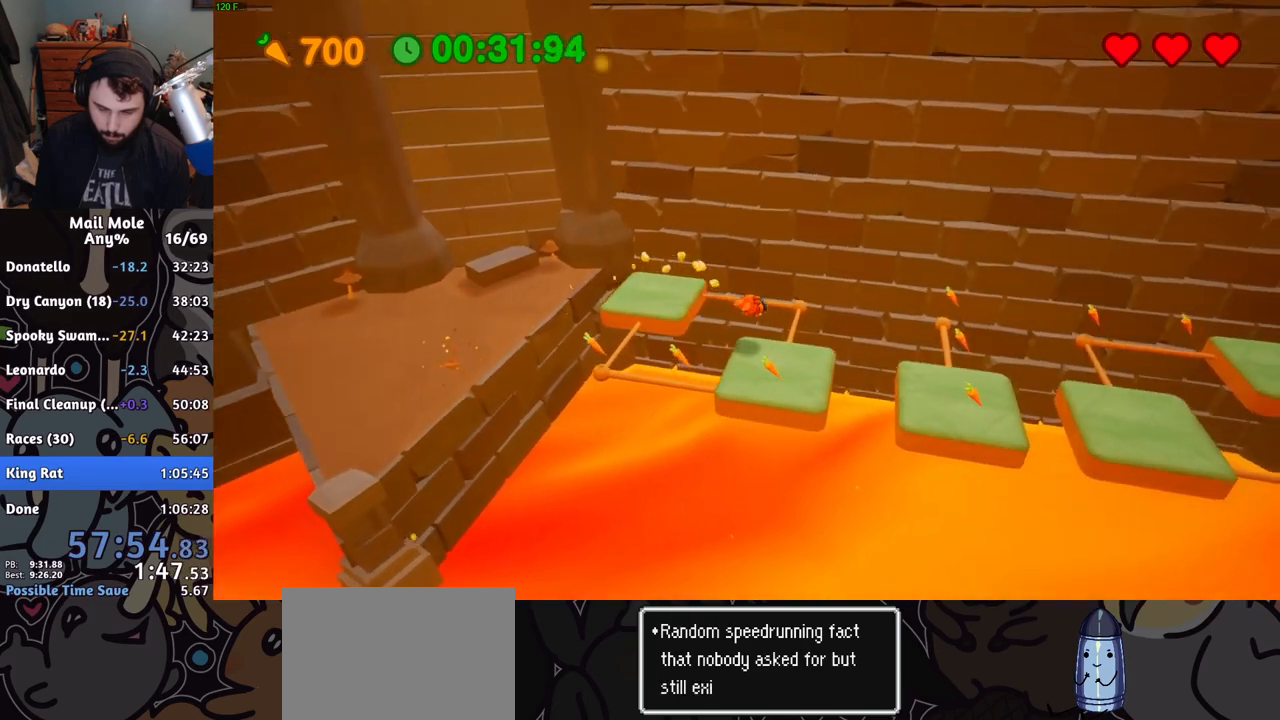
{"buttons": [], "left_stick": "center", "right_stick": "center", "button_events": [[183, "CROSS", "down"], [183, "SQUARE", "down"], [434, "CROSS", "up"], [434, "SQUARE", "up"]]}
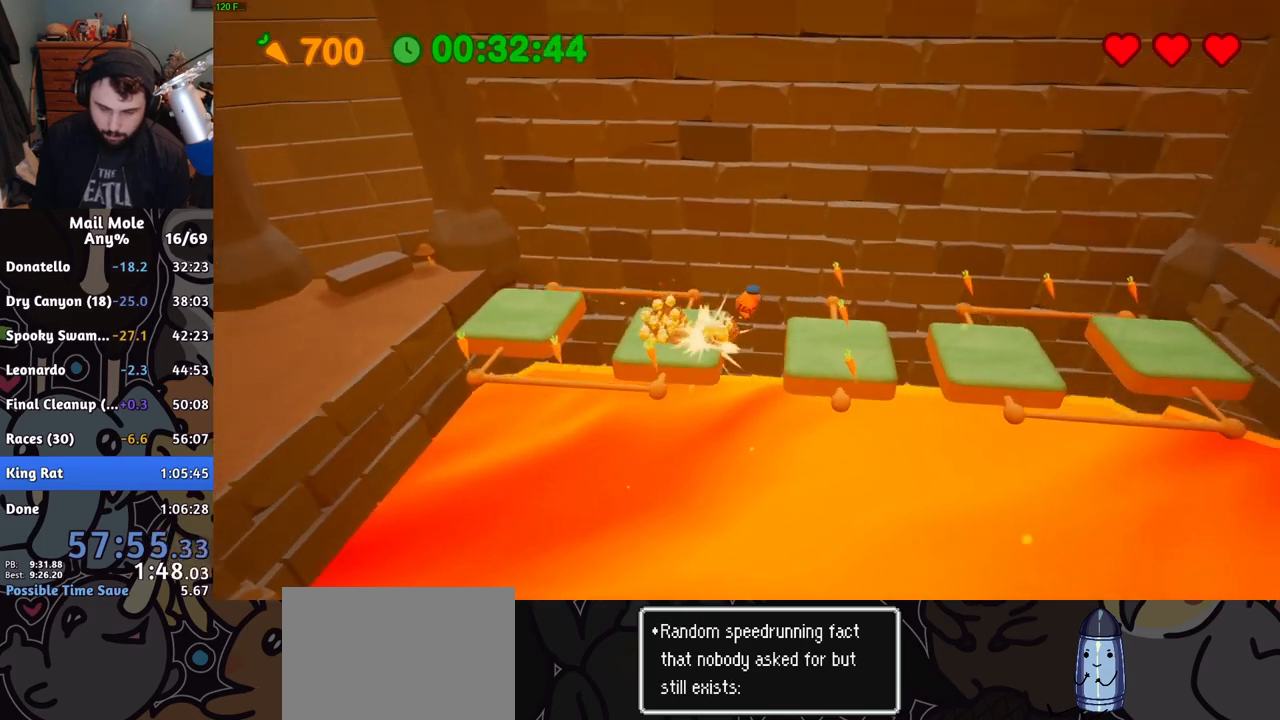
{"buttons": [], "left_stick": "down-left", "right_stick": "center", "button_events": []}
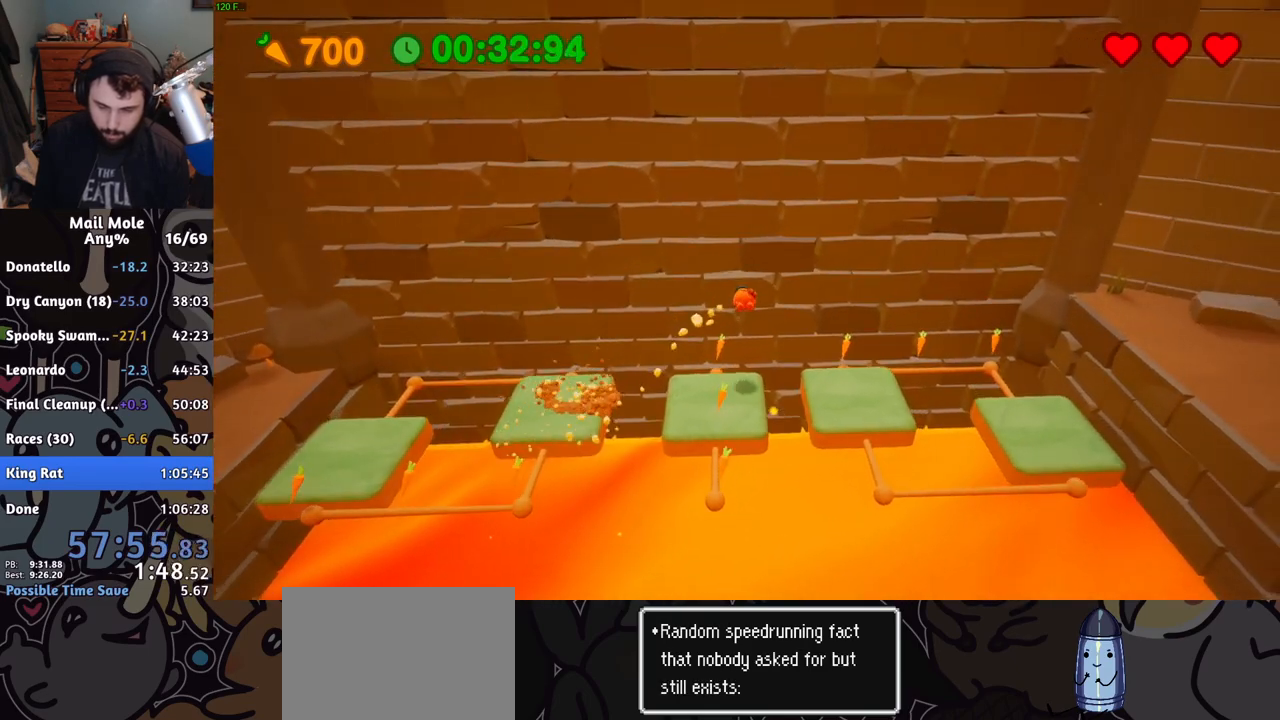
{"buttons": [], "left_stick": "right", "right_stick": "center", "button_events": []}
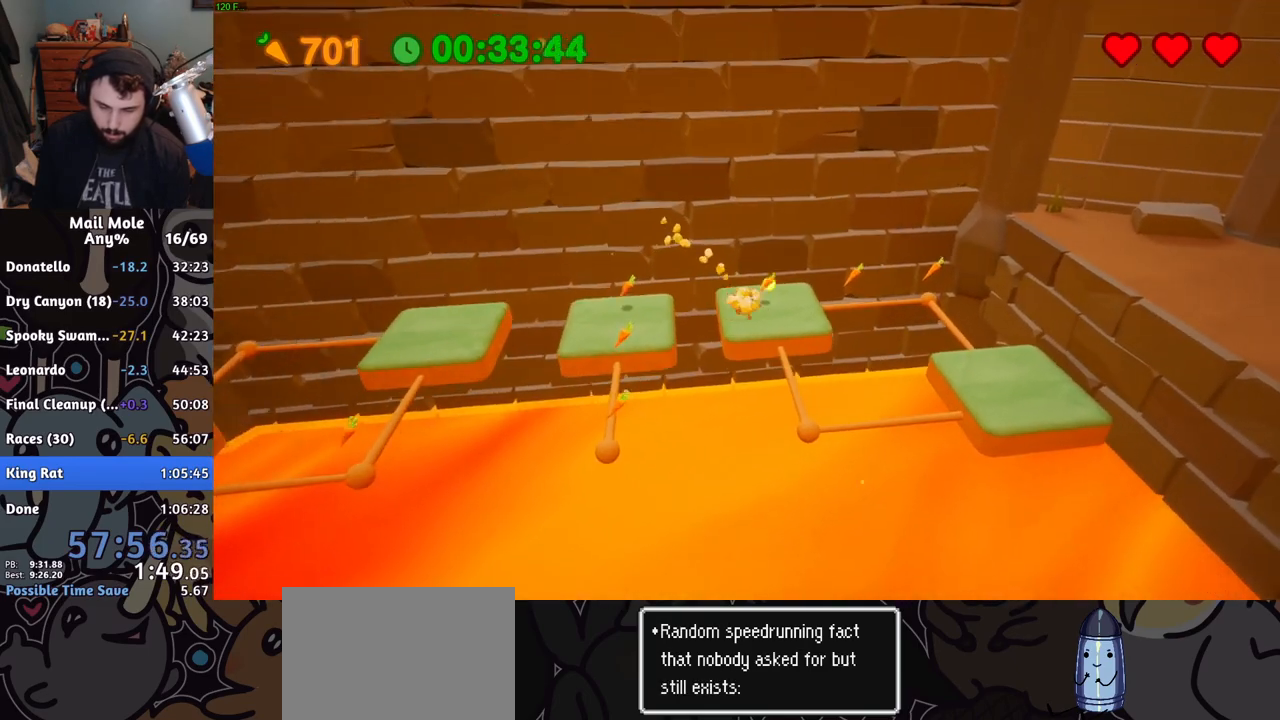
{"buttons": [], "left_stick": "right", "right_stick": "center", "button_events": [[17, "CROSS", "down"], [17, "SQUARE", "down"], [267, "CROSS", "up"], [267, "SQUARE", "up"]]}